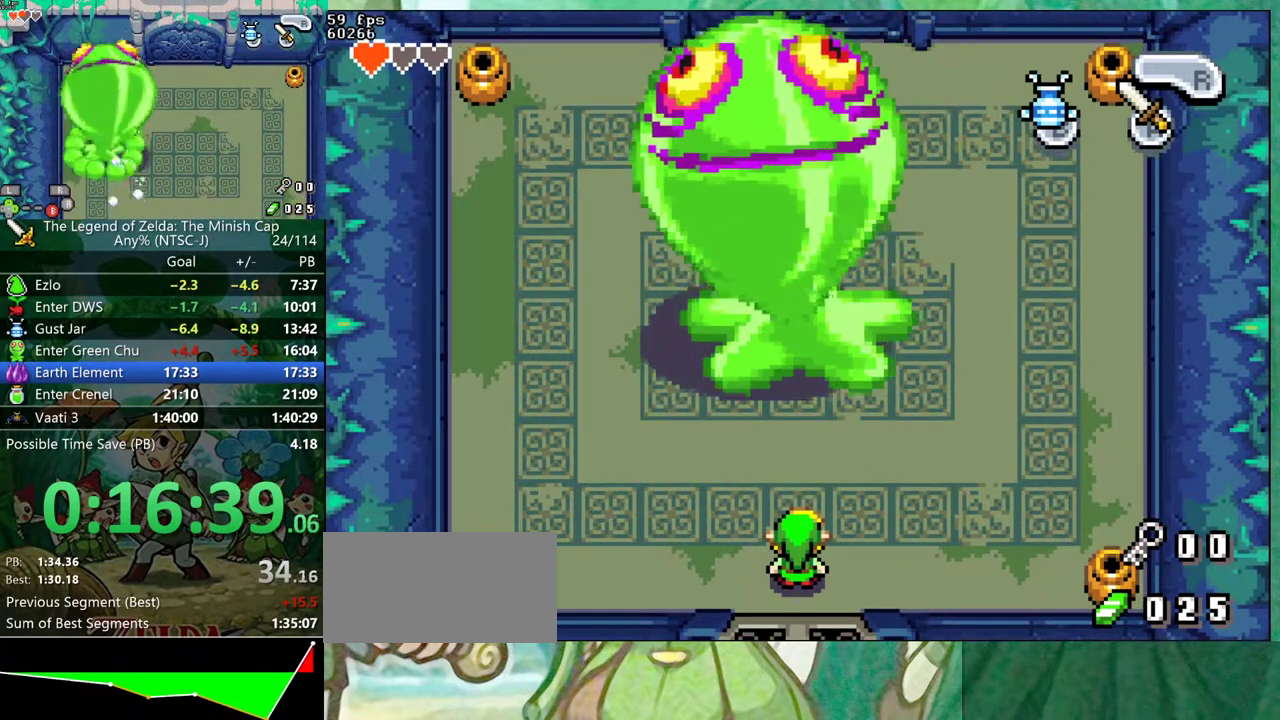
Gameplay with a controller (Nintendo layout); each line is a JSON object with the inputs held at the frame after it. "events" lists button and stick changes between this image and that frame as [ms after this image, input, new state], when the widget could be followed in between. Not read: A L3 R3.
{"buttons": ["B"], "events": [[367, "B", "down"]]}
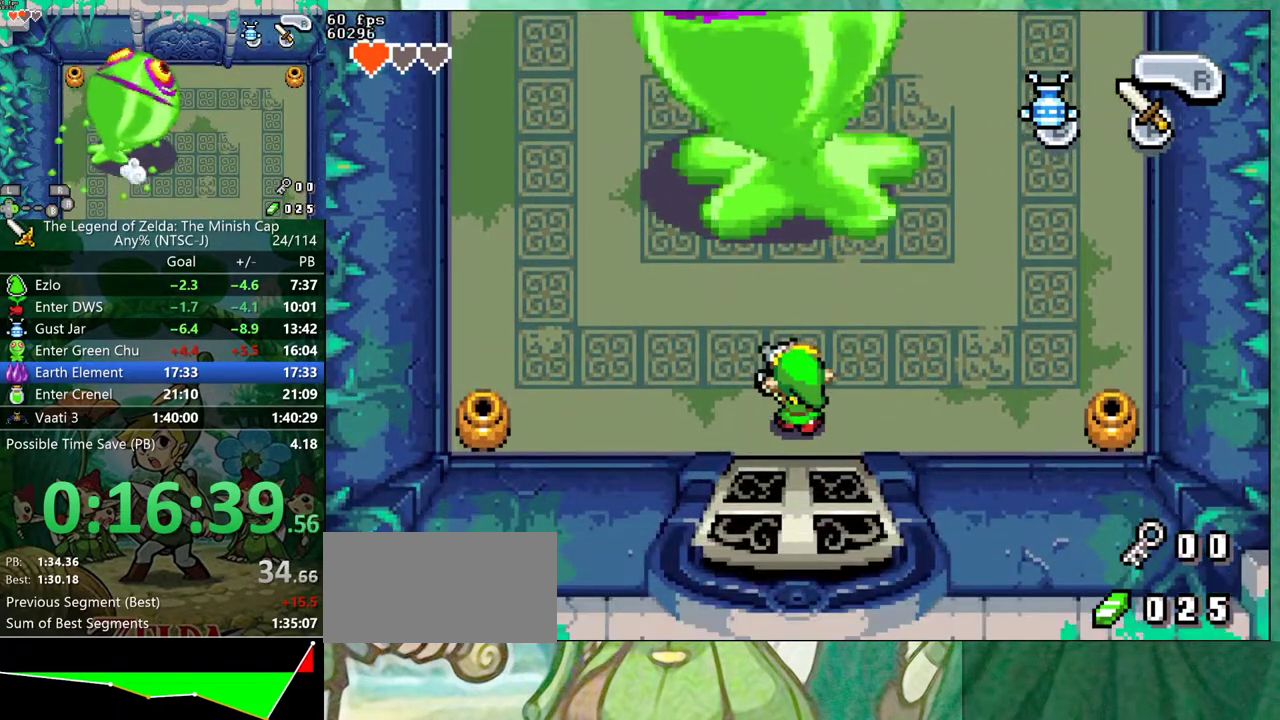
{"buttons": ["B"], "events": []}
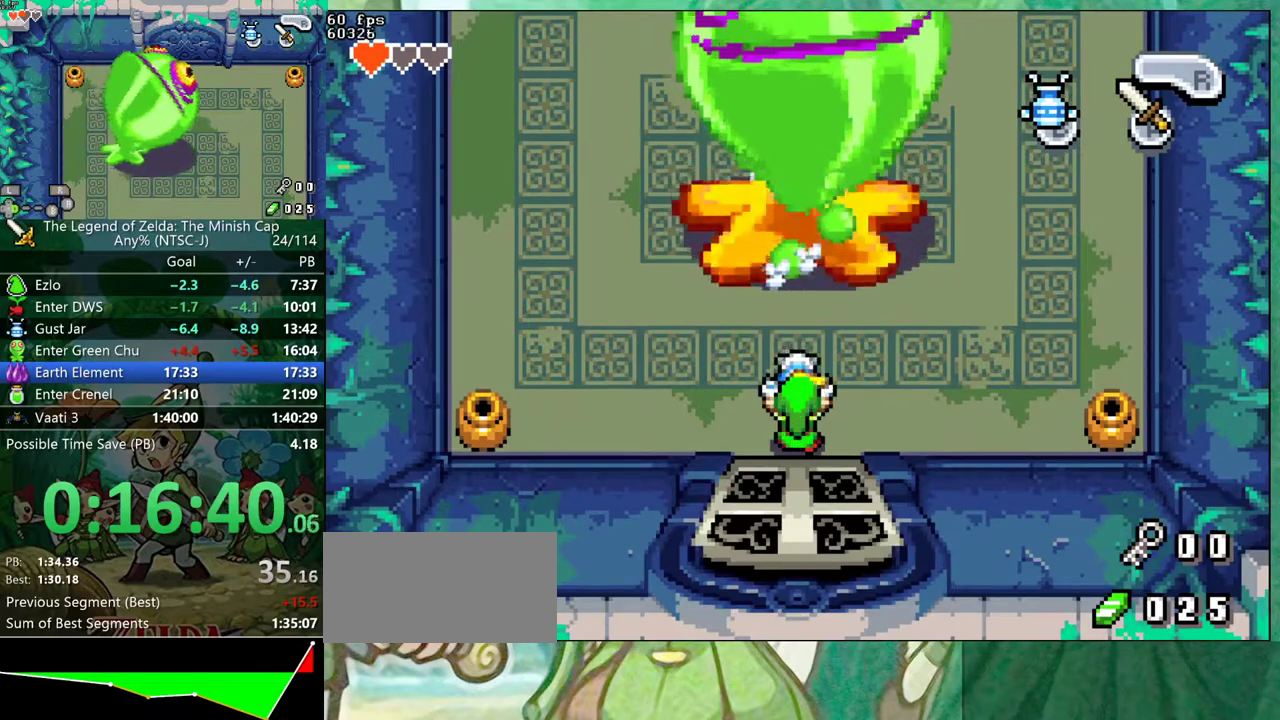
{"buttons": ["B"], "events": []}
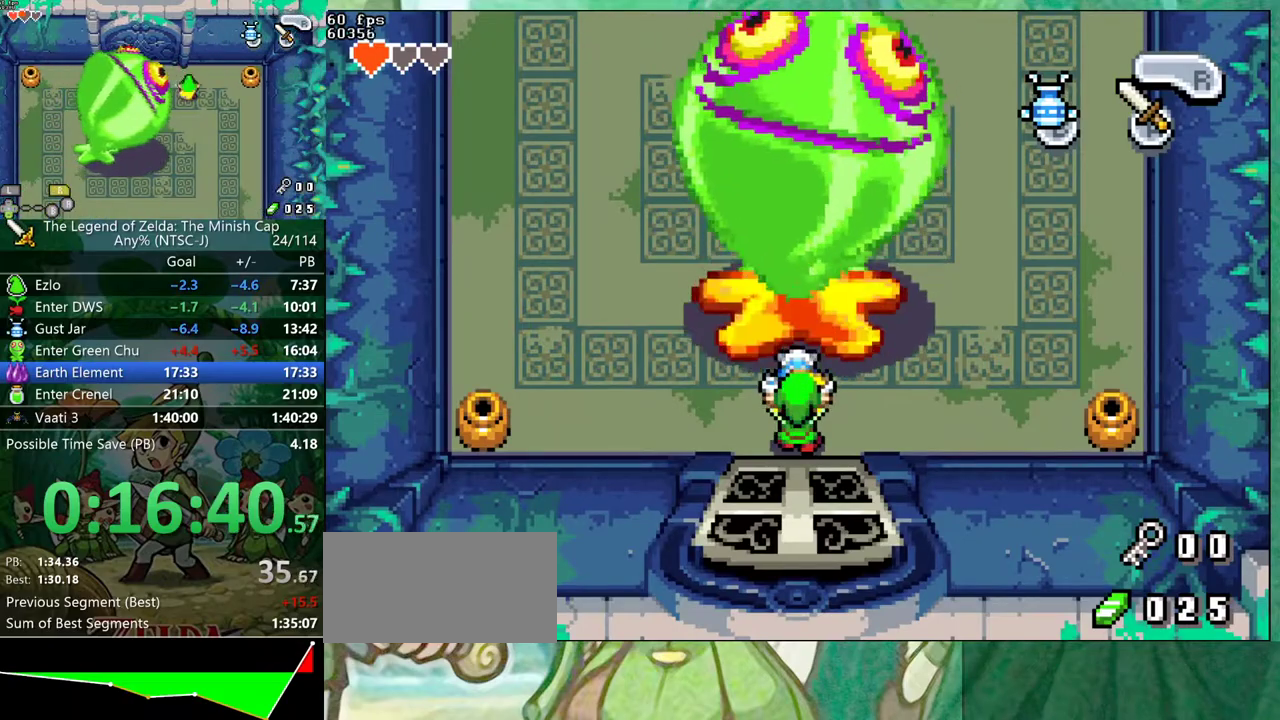
{"buttons": ["DPAD_LEFT"]}
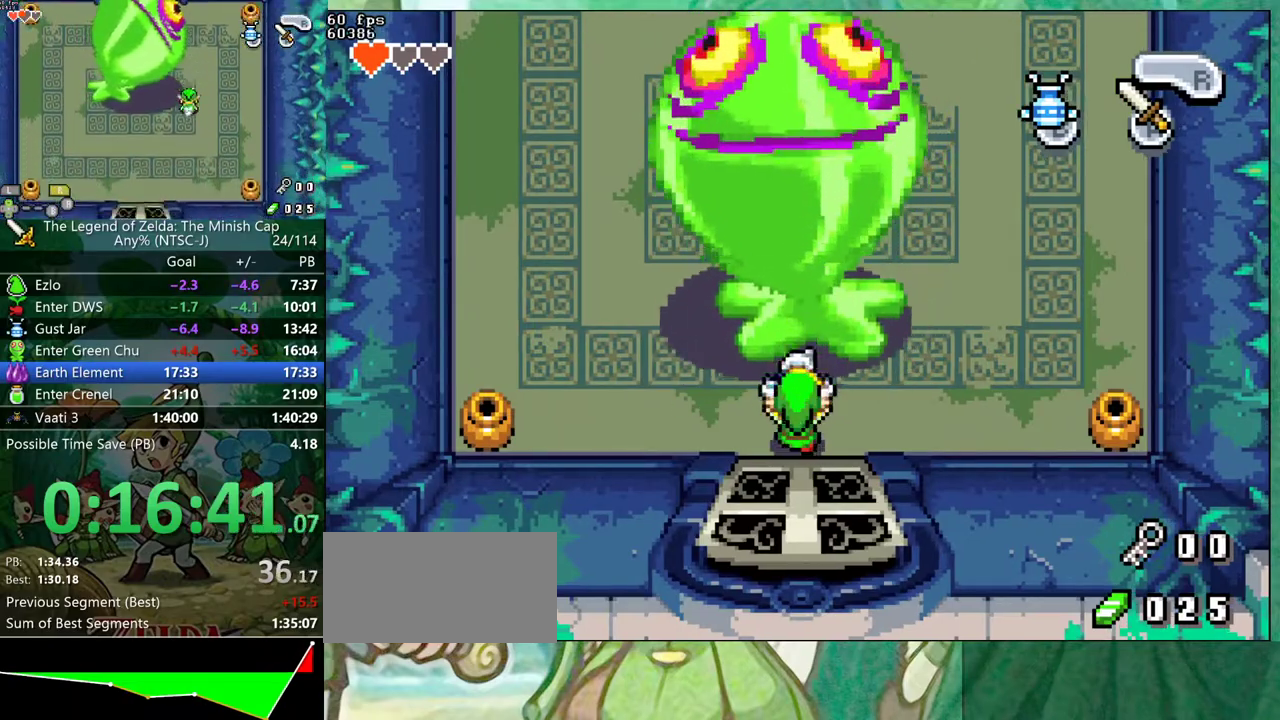
{"buttons": ["DPAD_LEFT"], "events": []}
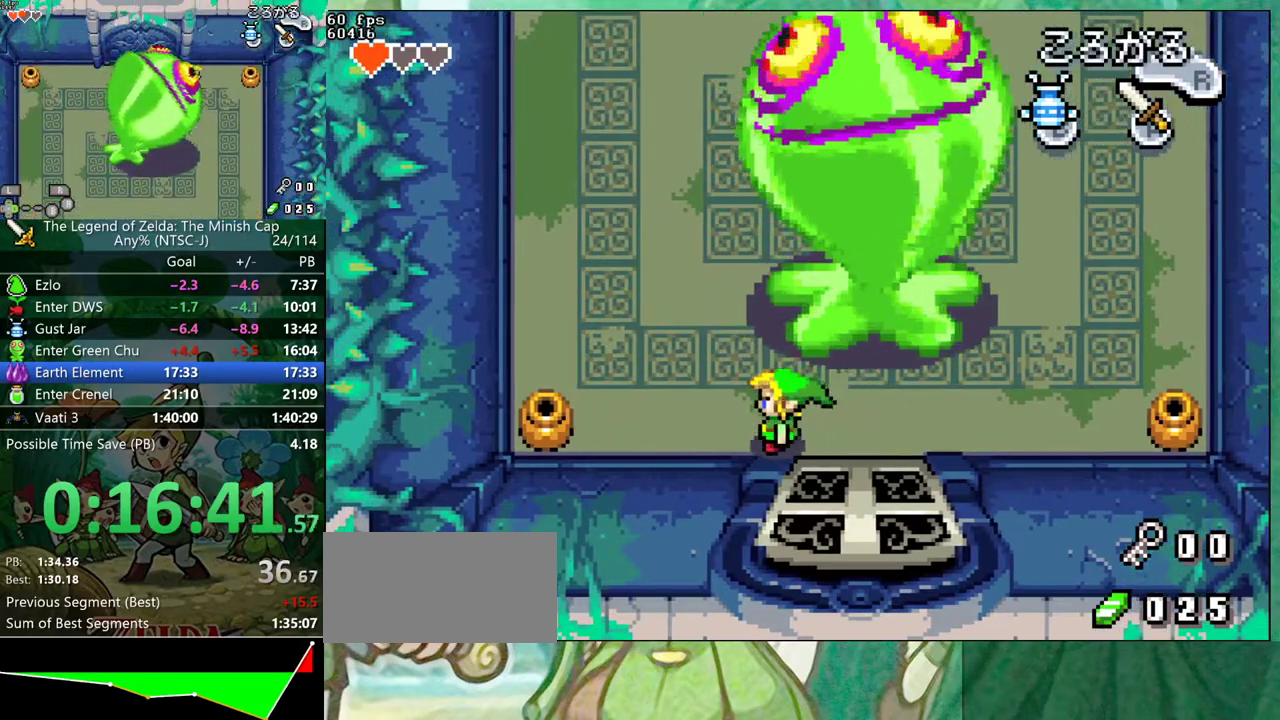
{"buttons": ["DPAD_DOWN"]}
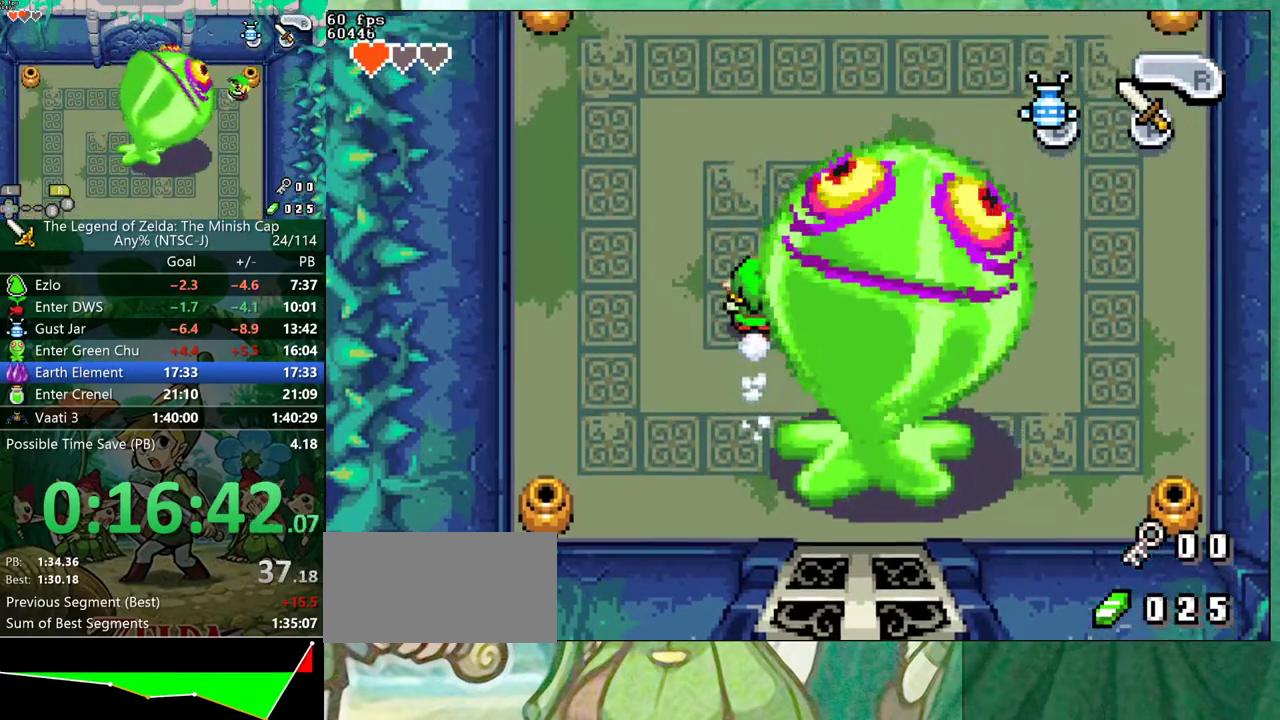
{"buttons": ["B", "DPAD_RIGHT"]}
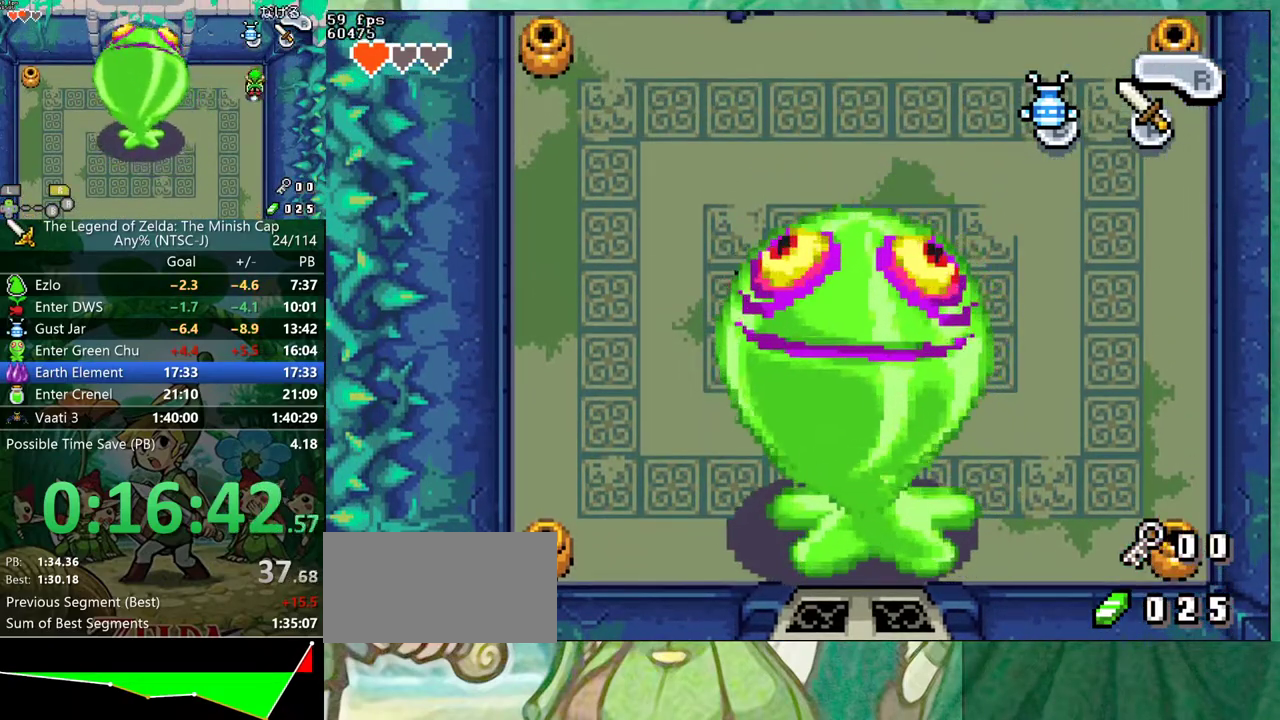
{"buttons": ["B", "DPAD_UP", "DPAD_RIGHT"]}
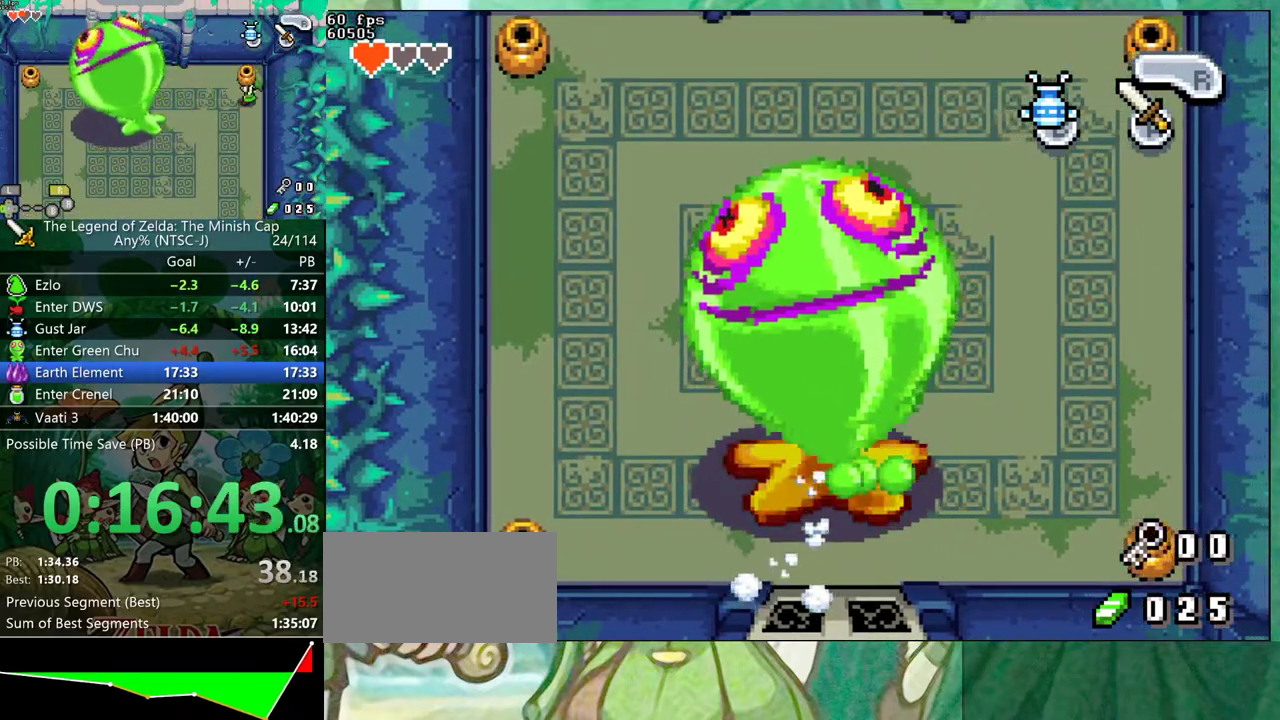
{"buttons": ["B", "DPAD_UP"]}
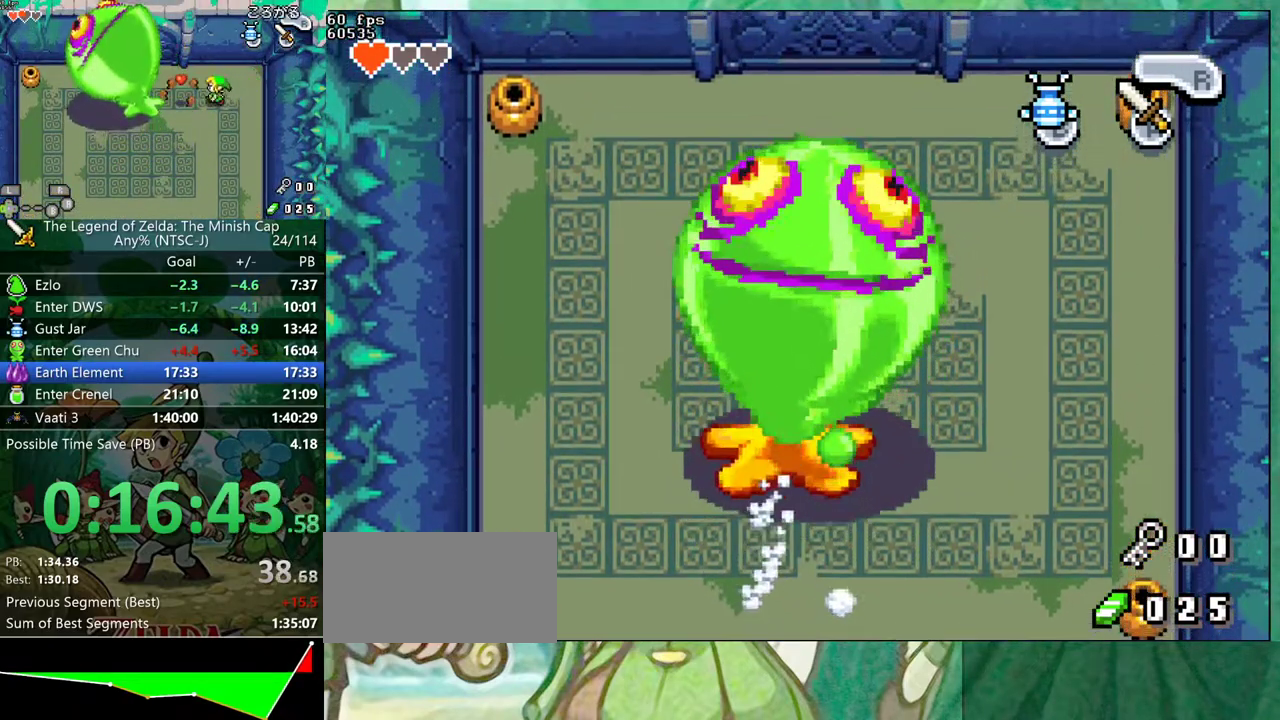
{"buttons": ["B", "DPAD_UP"], "events": []}
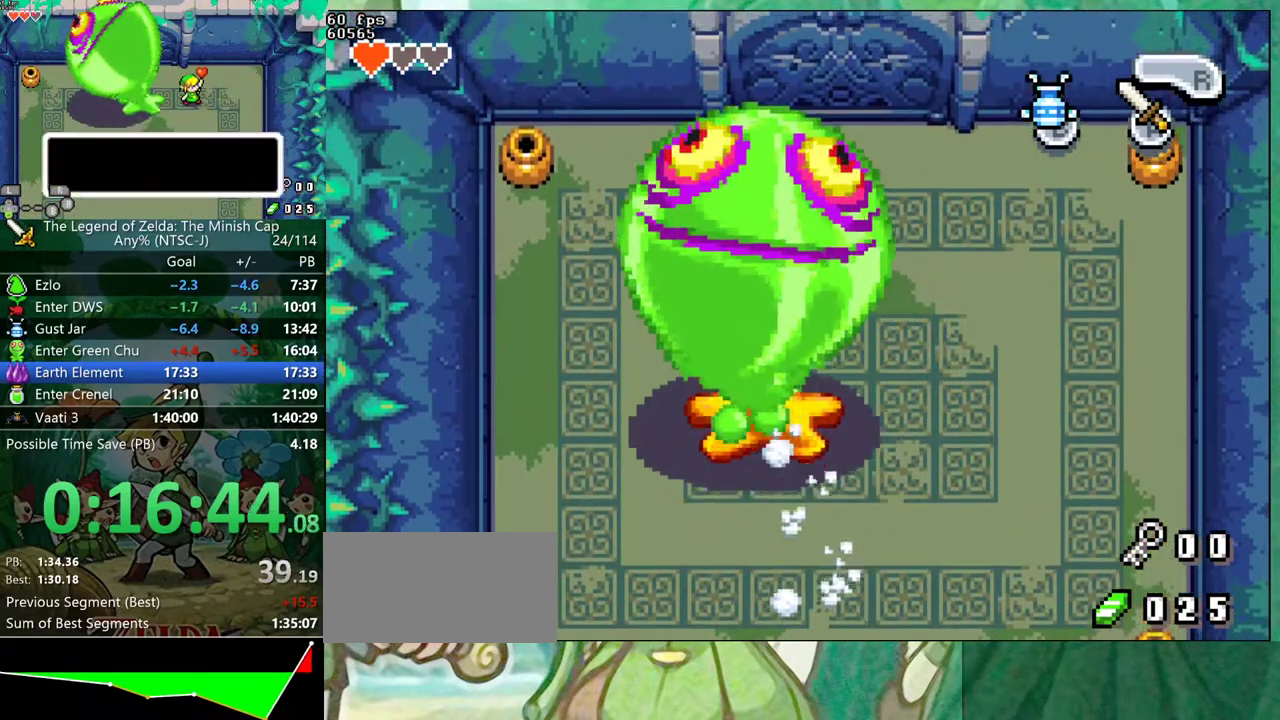
{"buttons": ["B", "DPAD_UP"], "events": []}
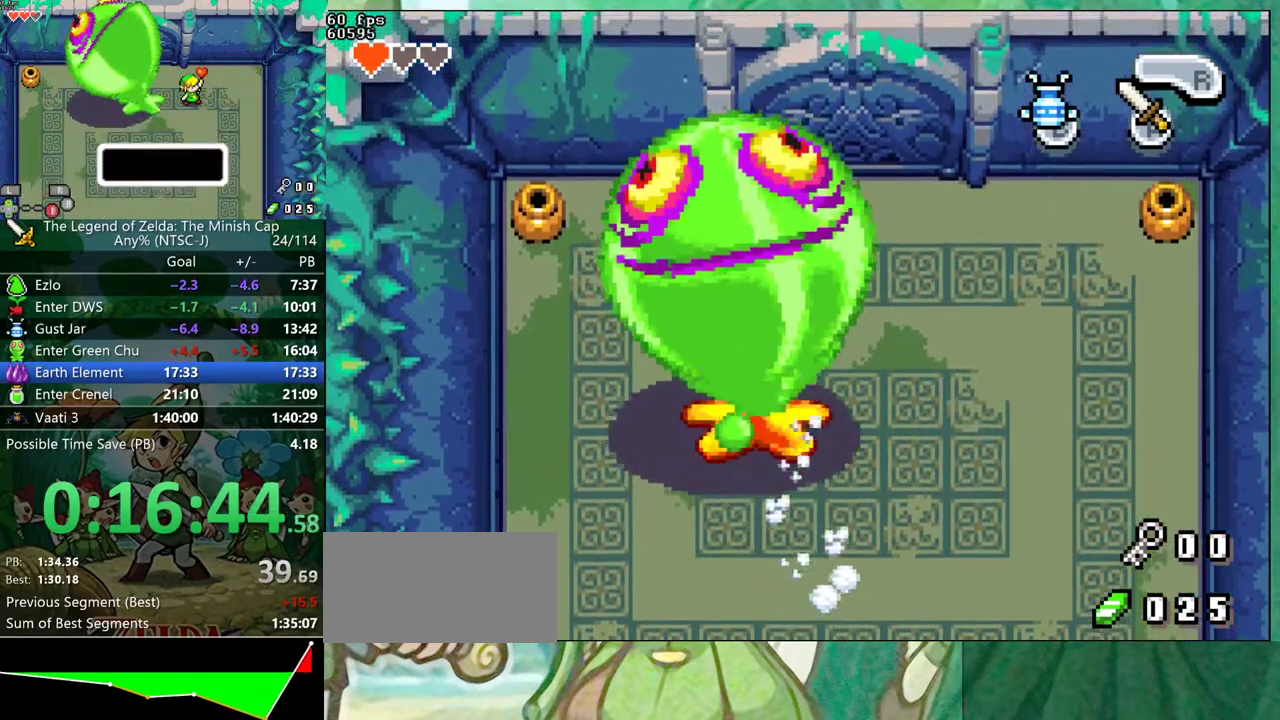
{"buttons": ["B", "DPAD_UP"], "events": []}
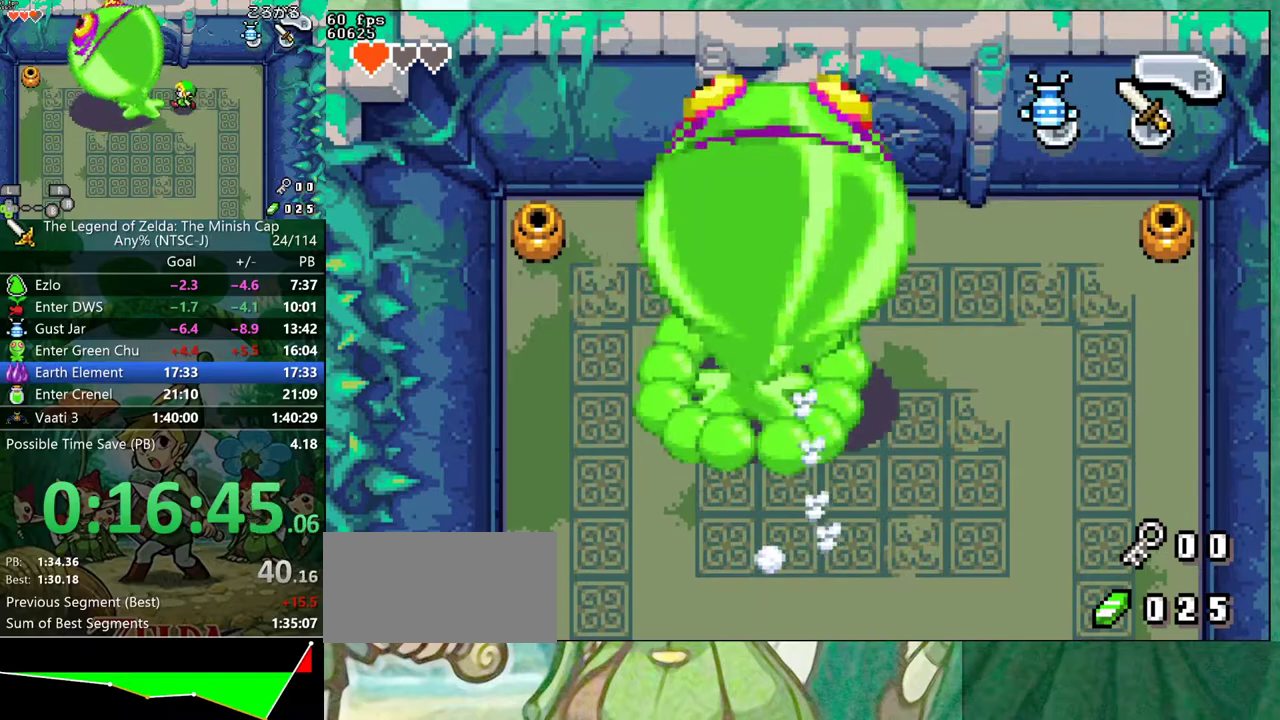
{"buttons": ["DPAD_RIGHT"]}
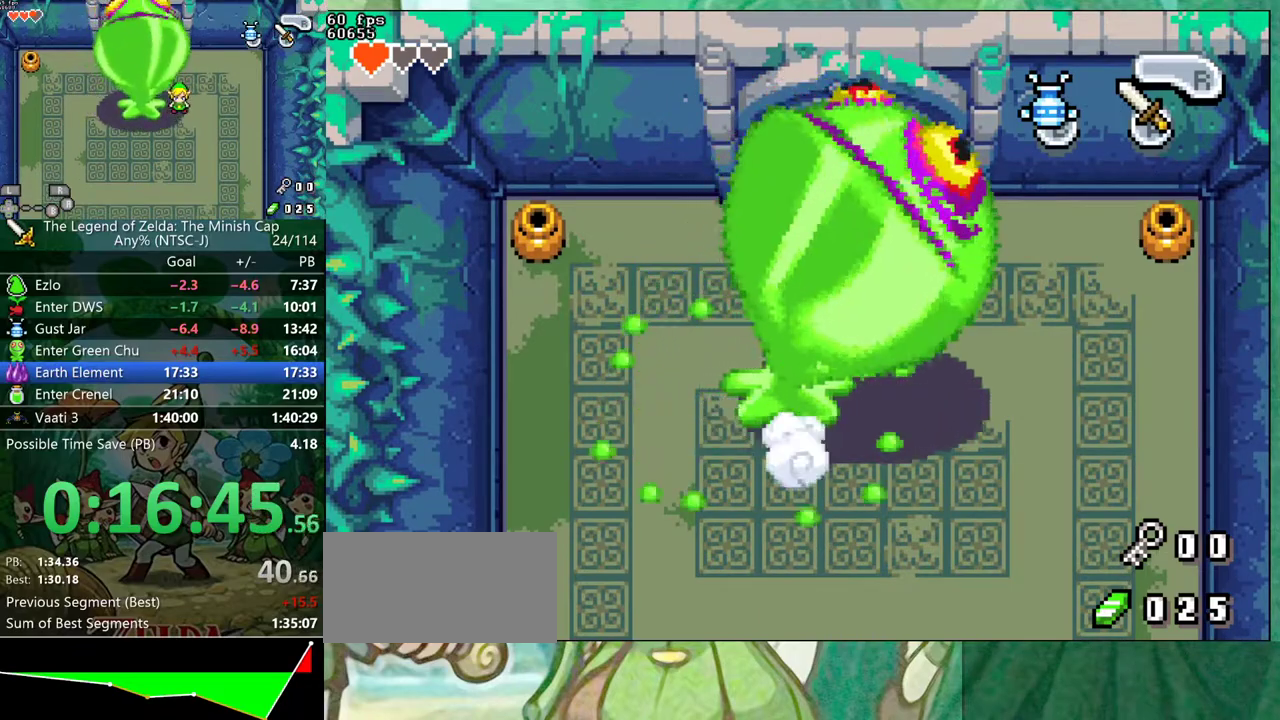
{"buttons": ["DPAD_RIGHT"], "events": []}
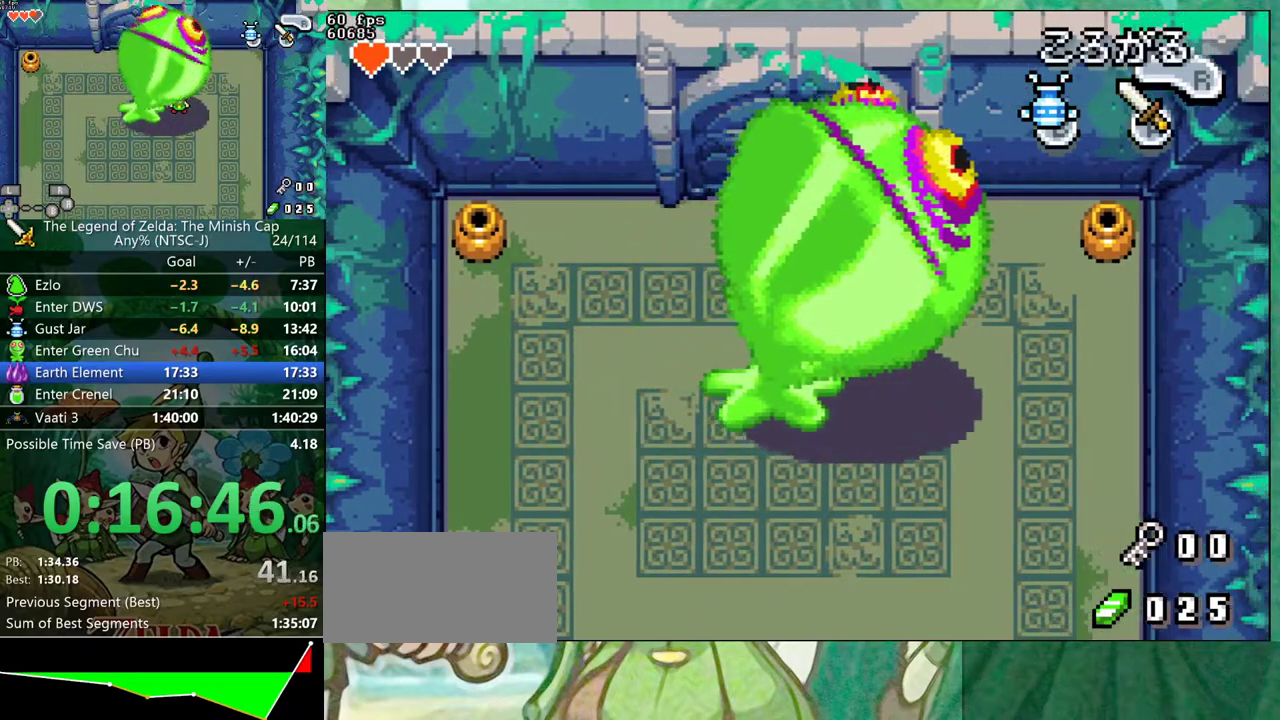
{"buttons": ["DPAD_DOWN", "DPAD_RIGHT"]}
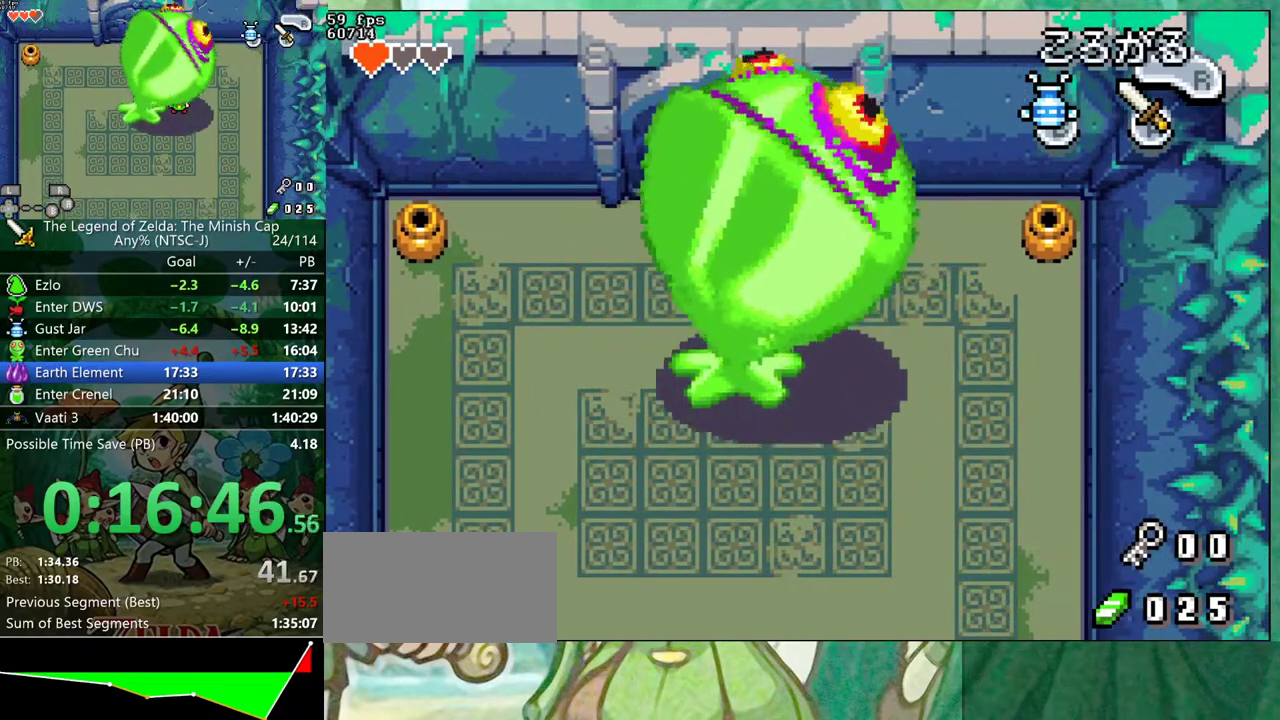
{"buttons": ["DPAD_DOWN"]}
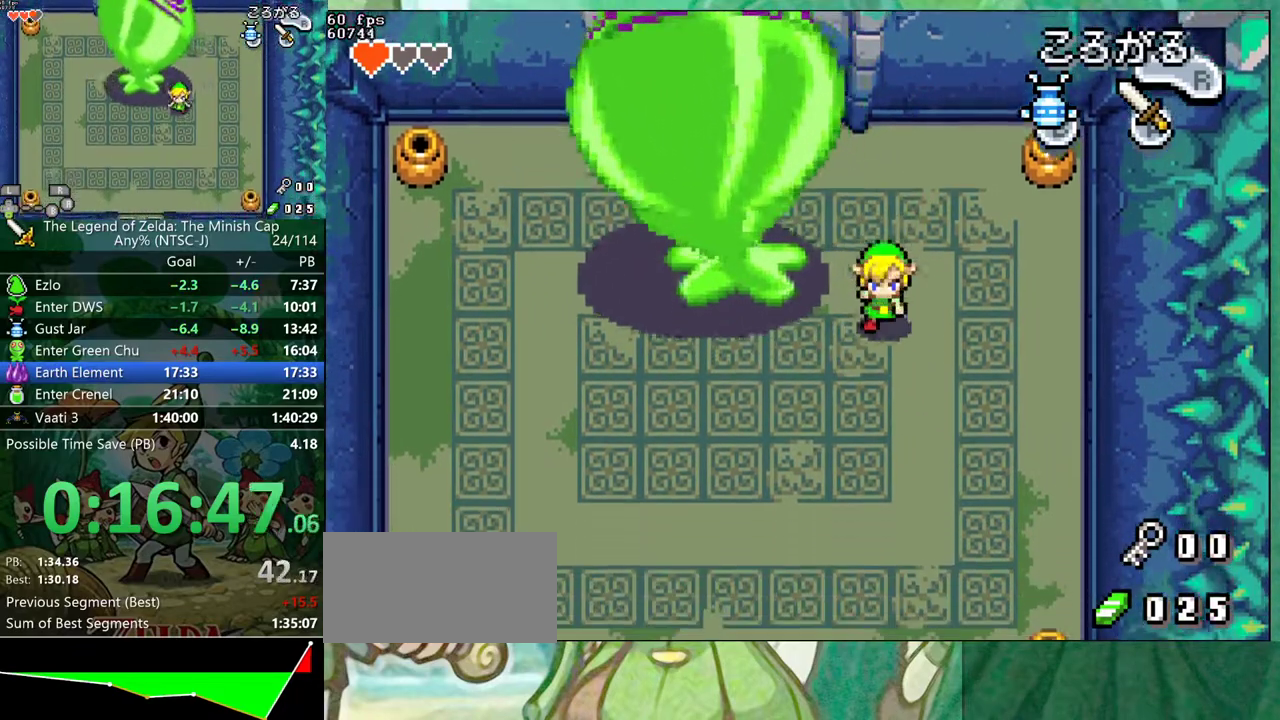
{"buttons": ["DPAD_UP", "DPAD_LEFT"]}
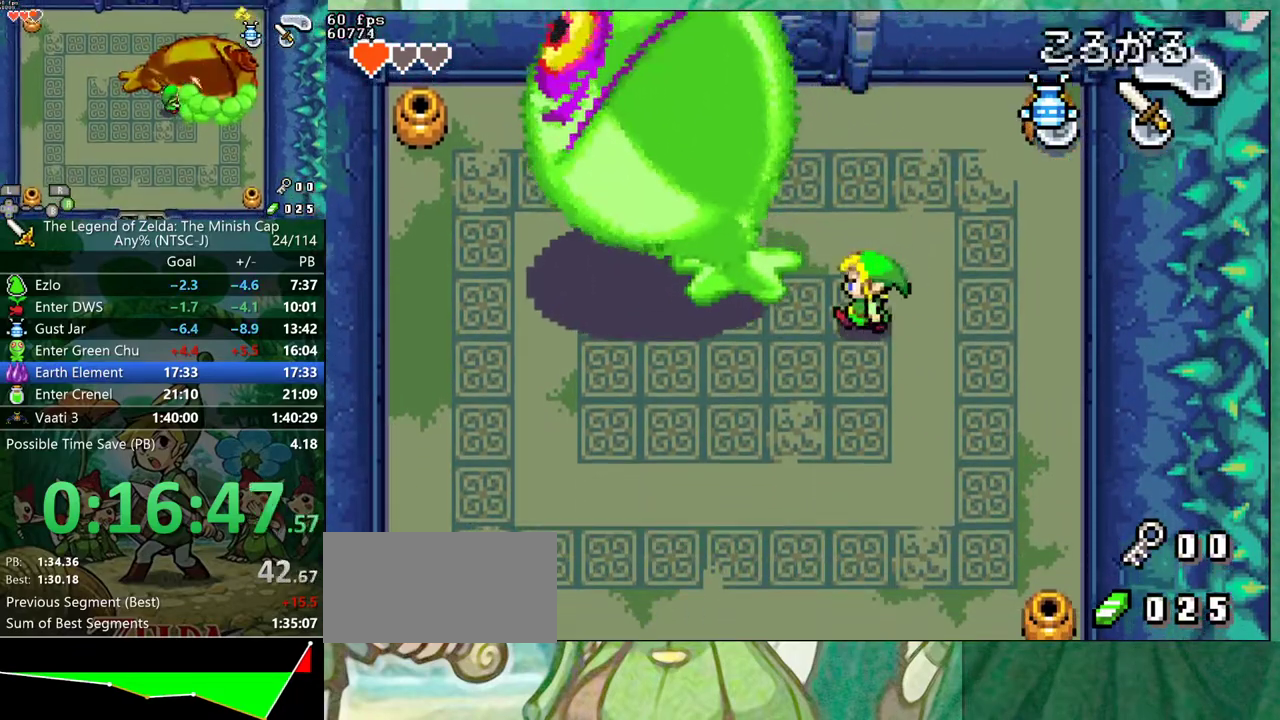
{"buttons": []}
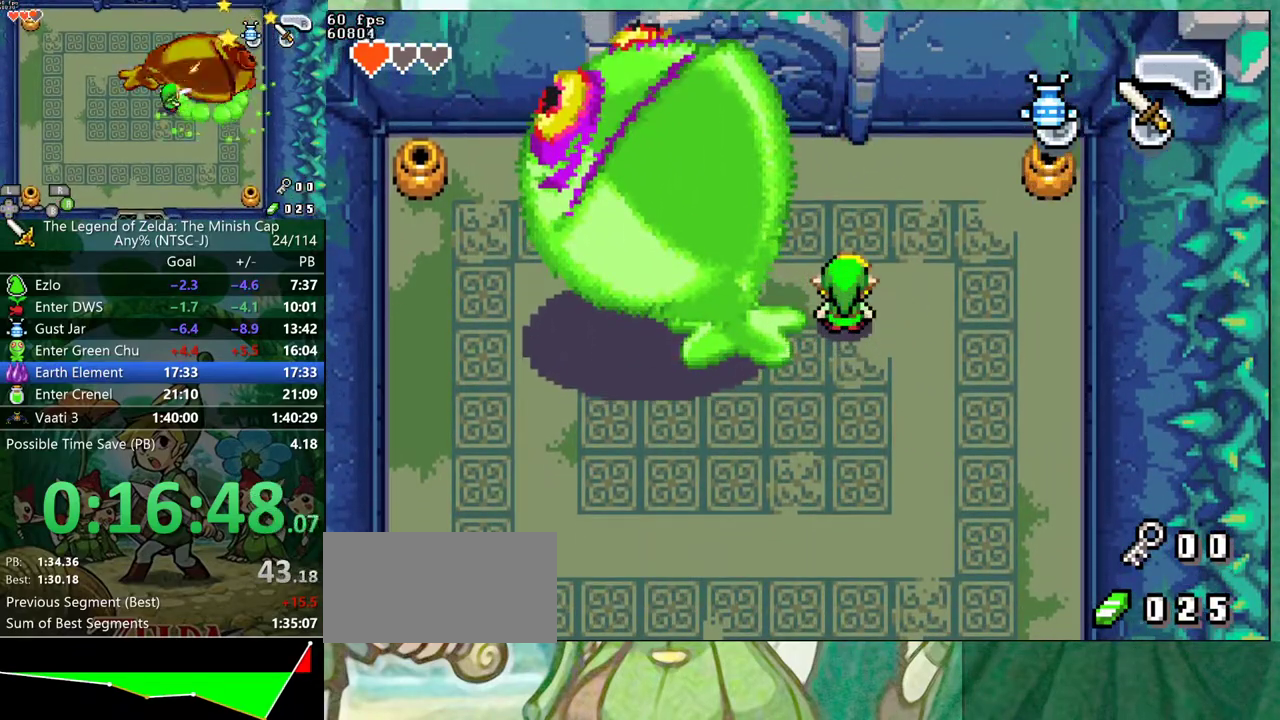
{"buttons": [], "events": []}
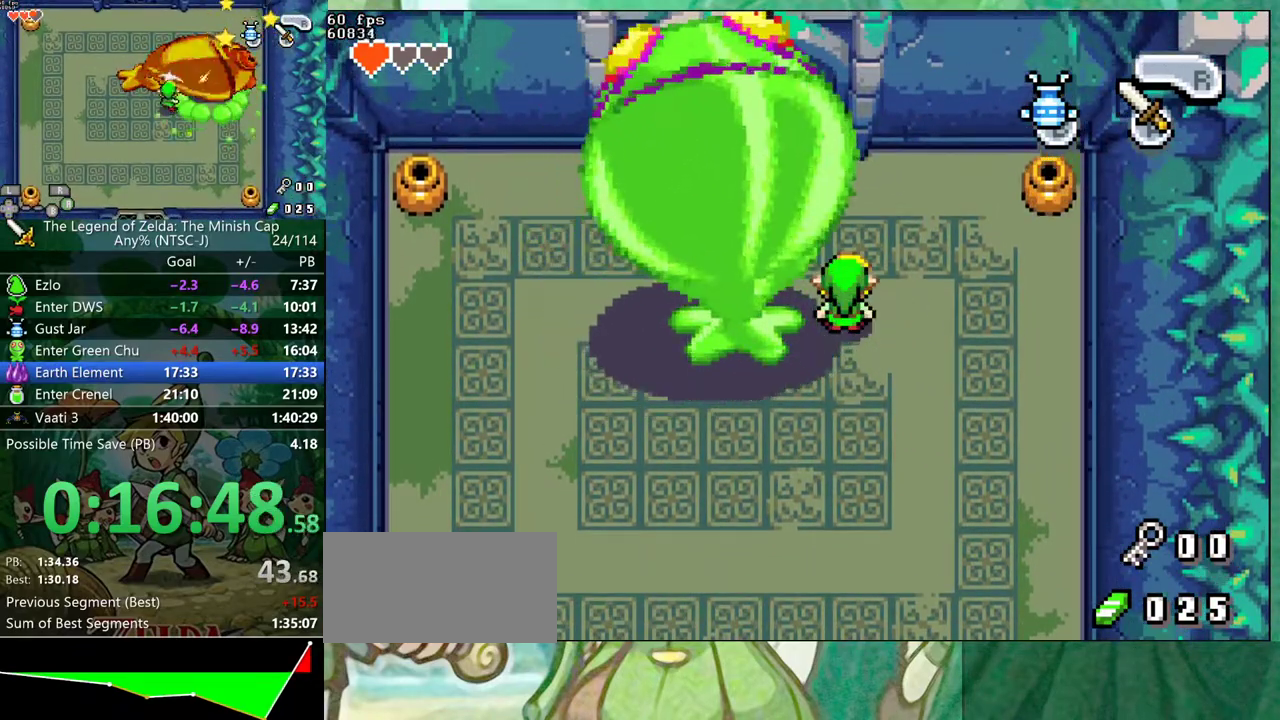
{"buttons": [], "events": []}
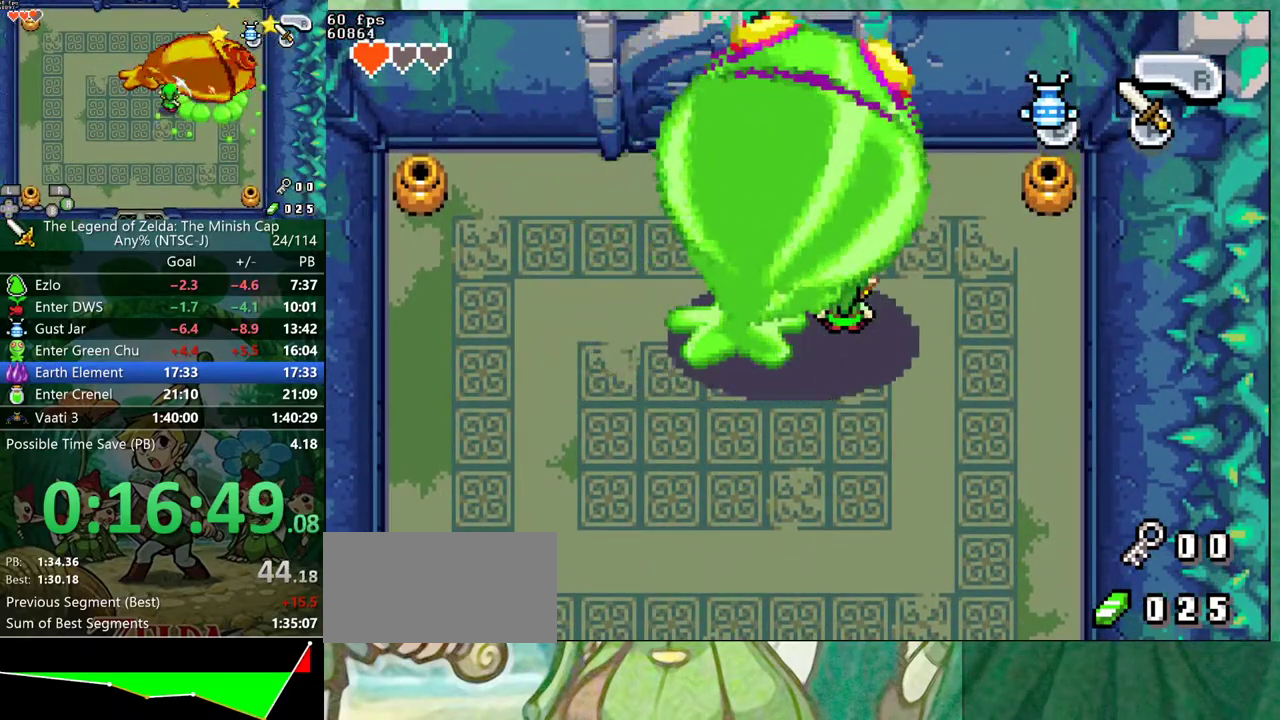
{"buttons": [], "events": []}
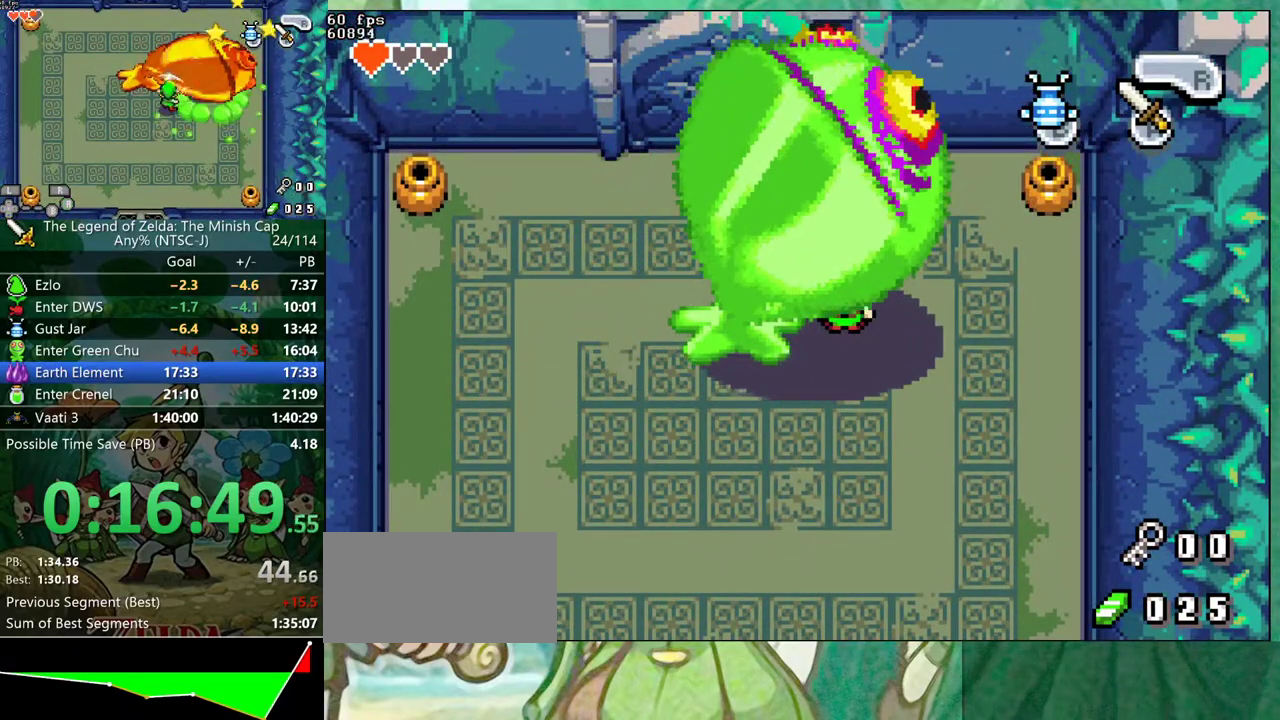
{"buttons": ["DPAD_DOWN"]}
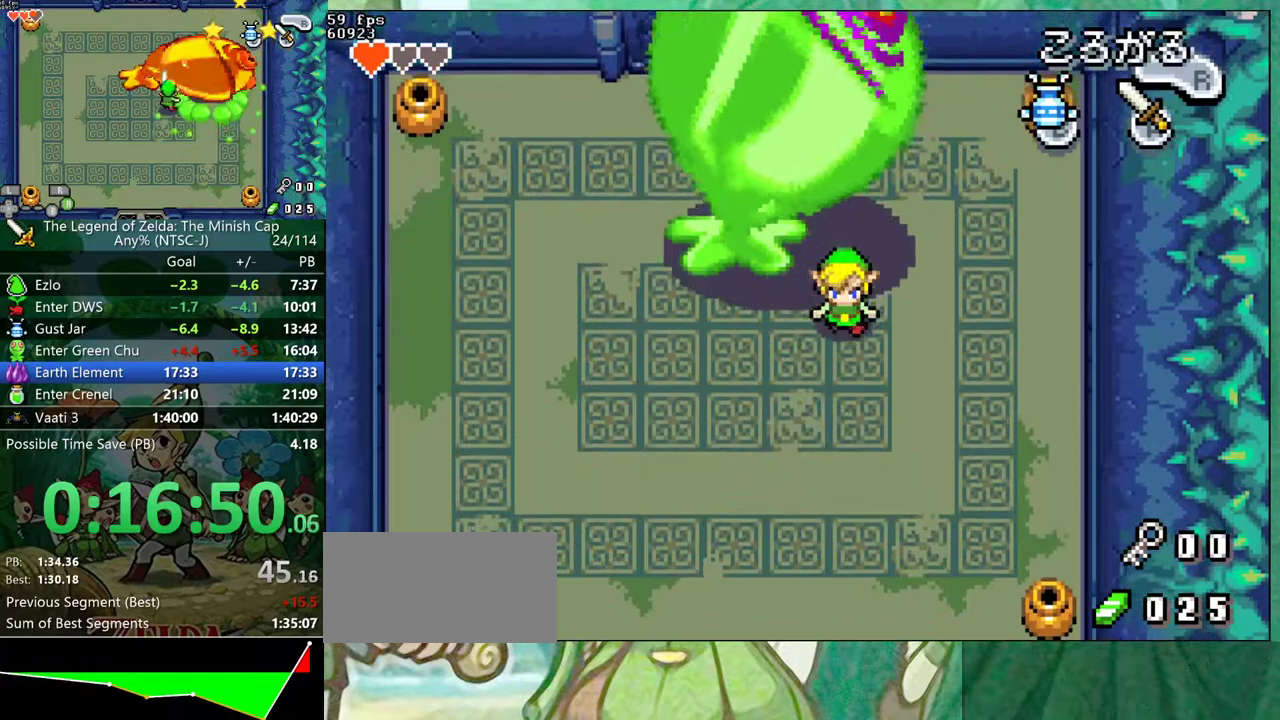
{"buttons": []}
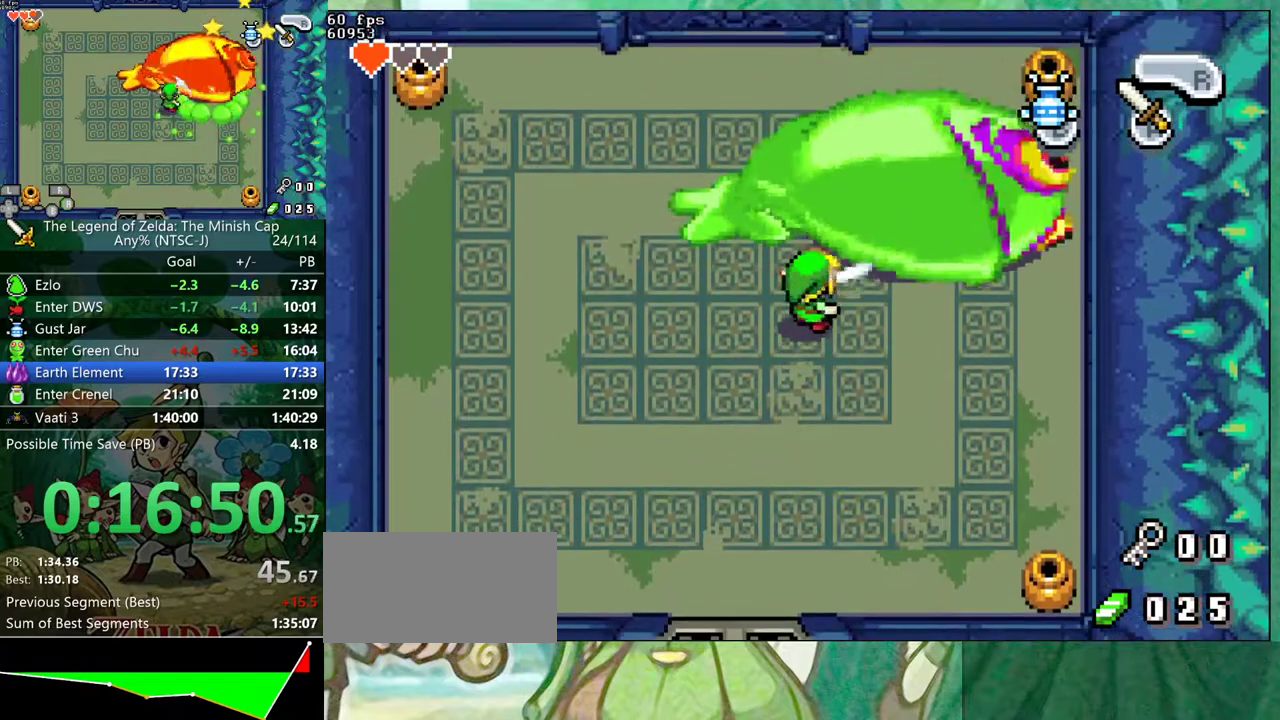
{"buttons": [], "events": []}
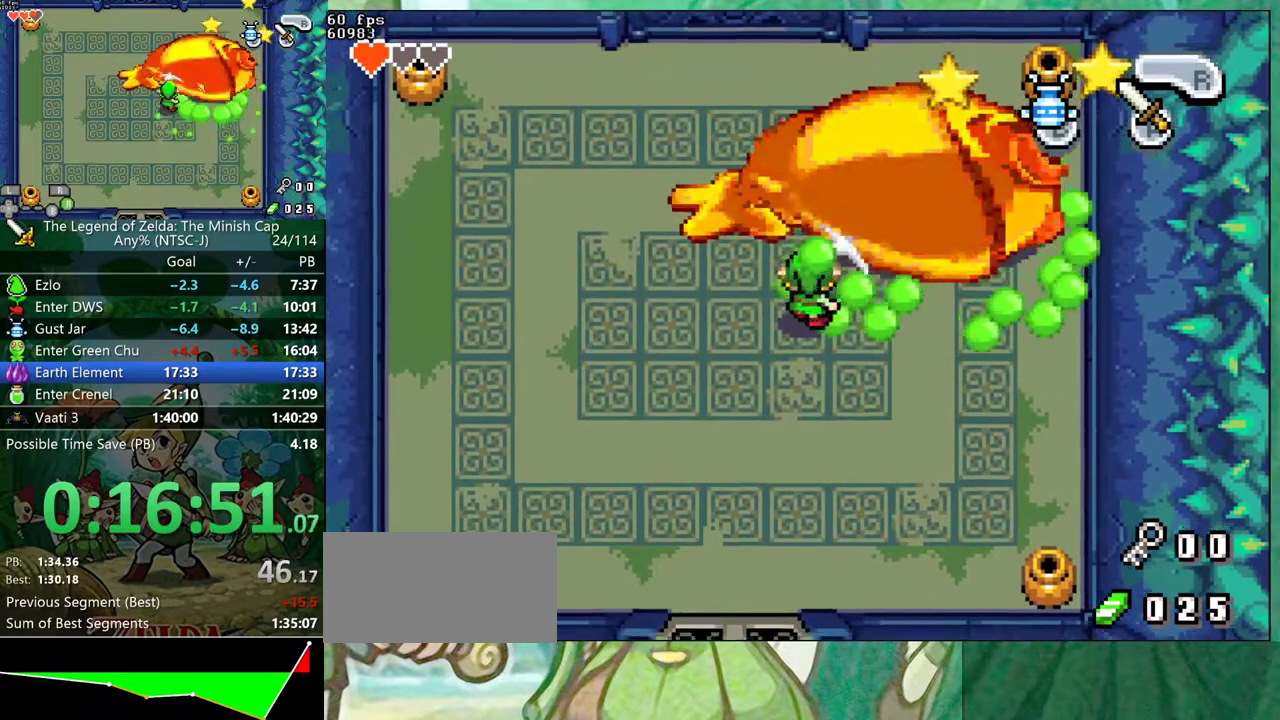
{"buttons": [], "events": []}
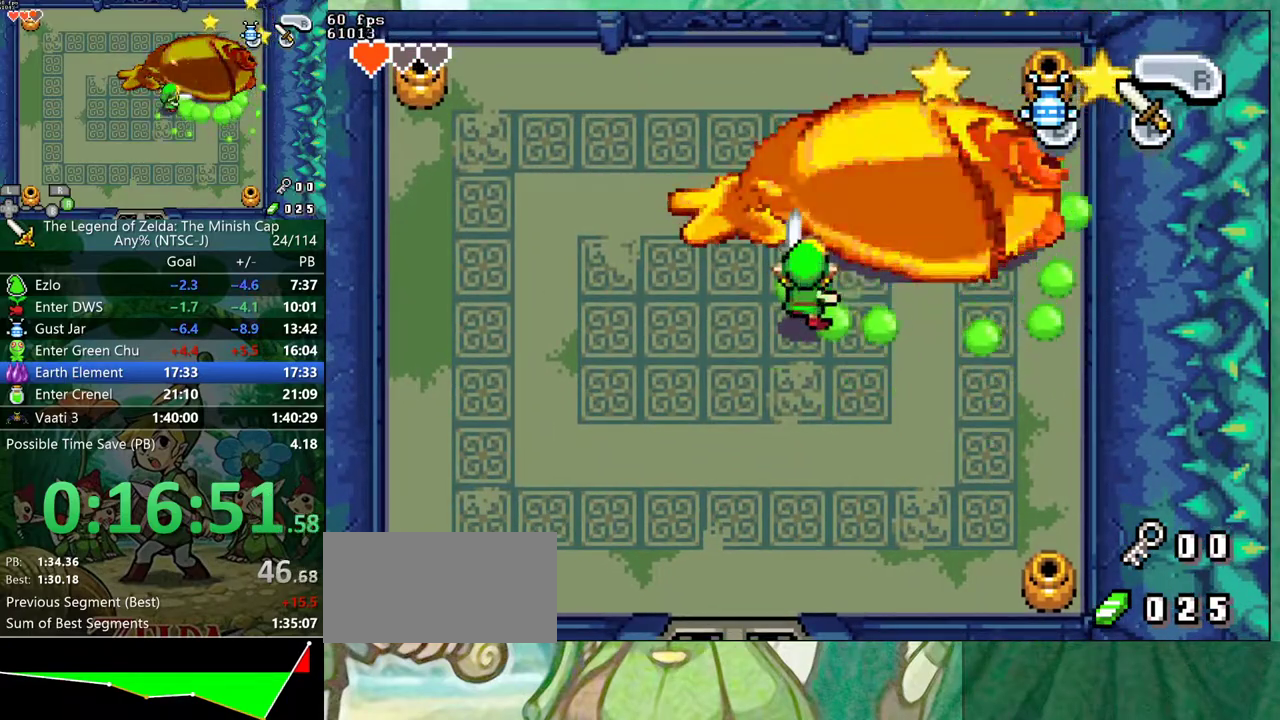
{"buttons": [], "events": []}
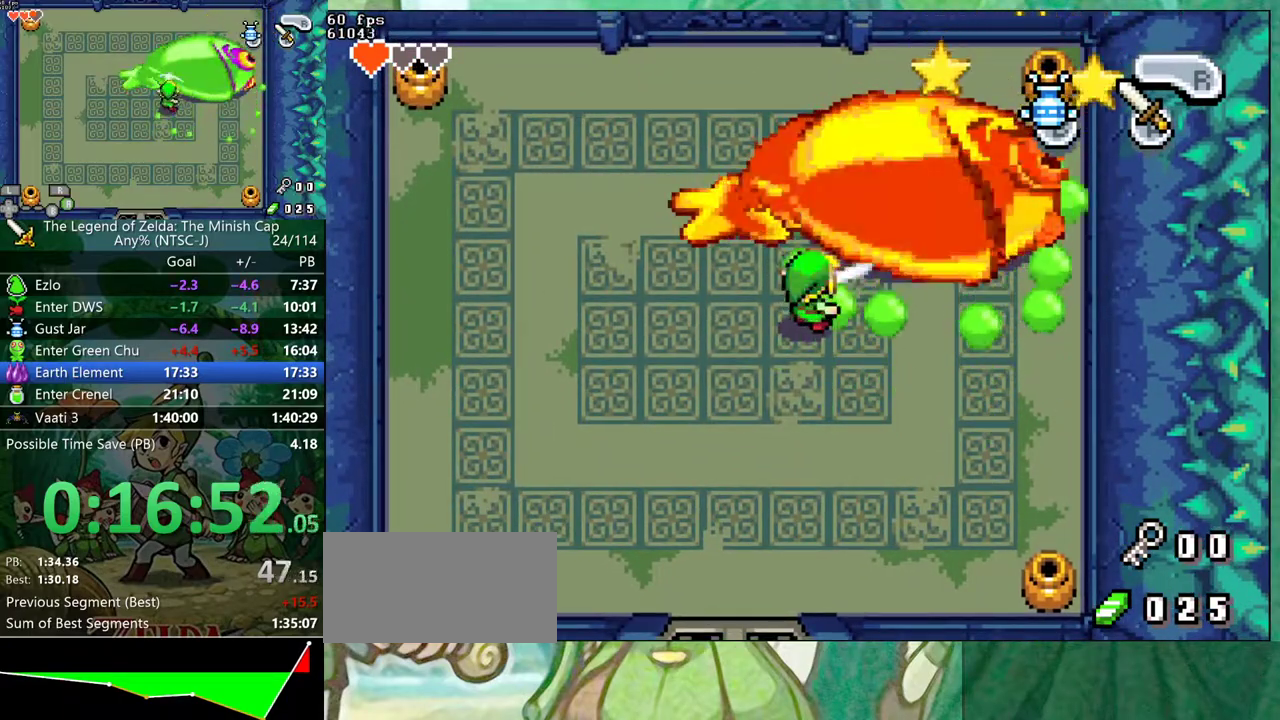
{"buttons": [], "events": []}
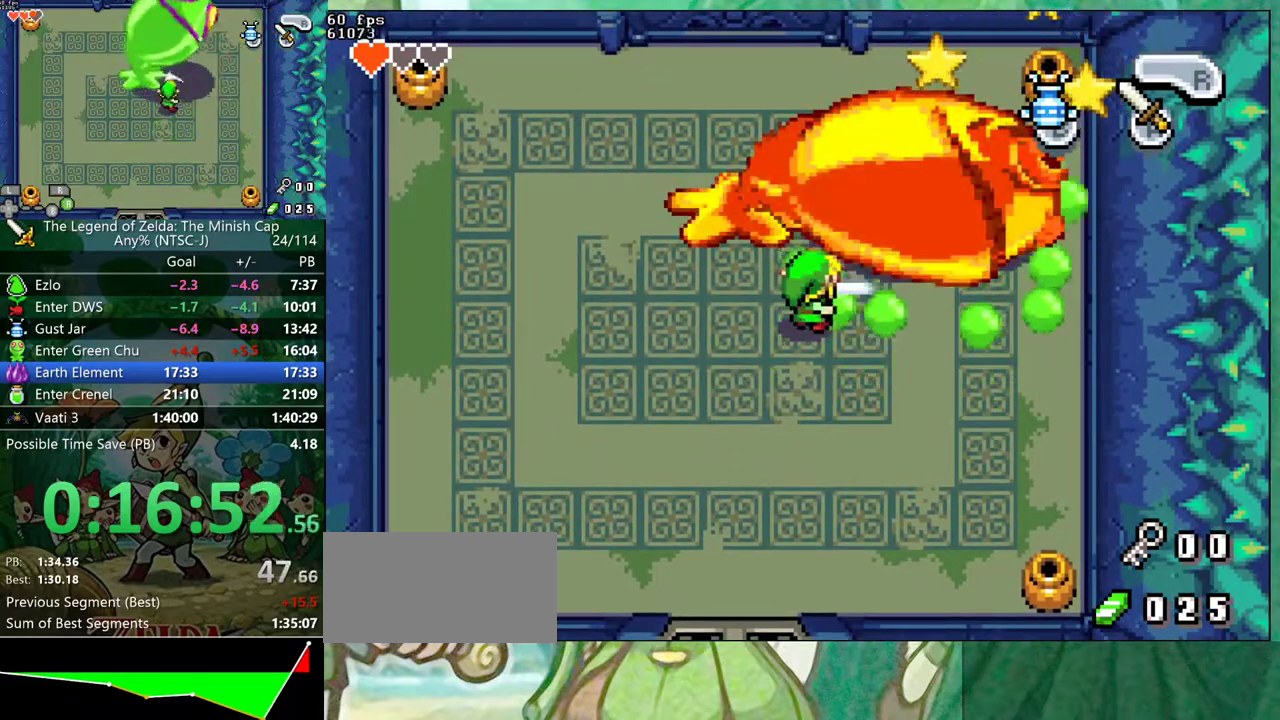
{"buttons": [], "events": []}
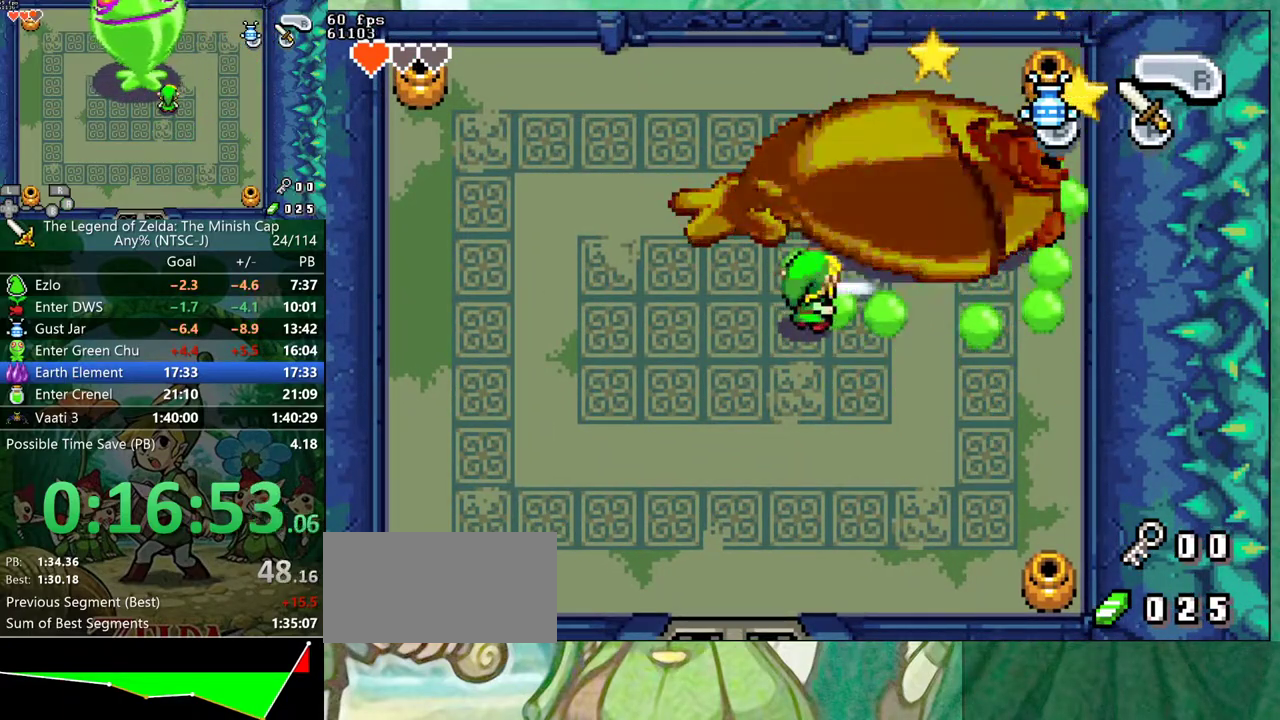
{"buttons": [], "events": []}